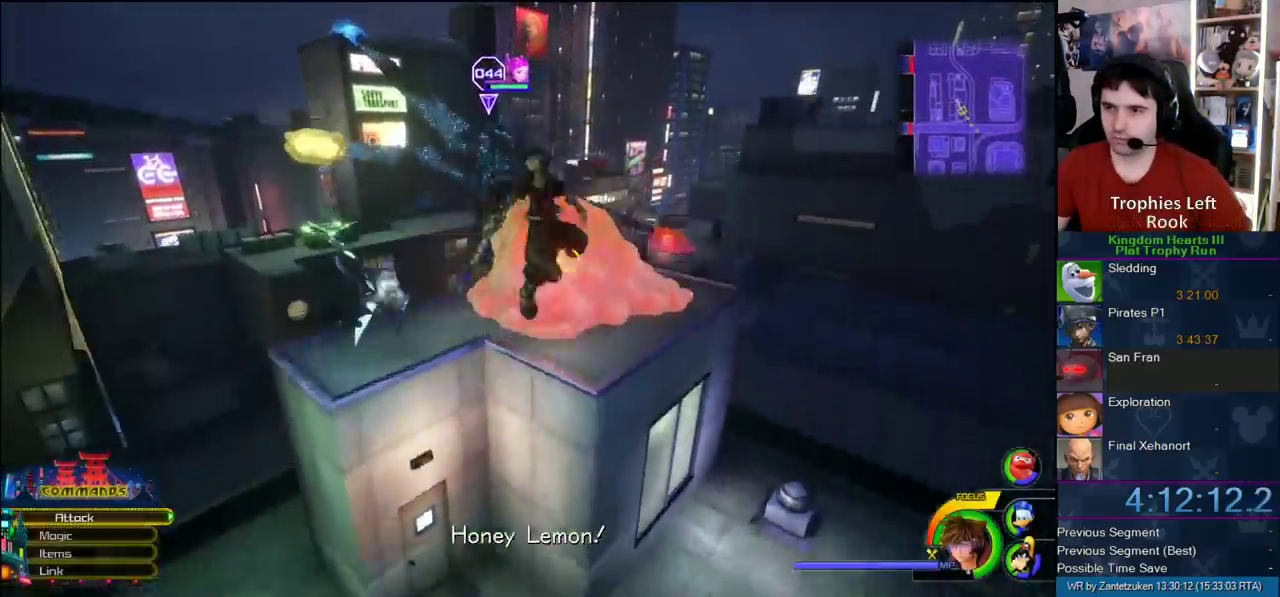
Gameplay with a controller (PlayStation layout); each line is a JSON object with the inputs held at the frame after it. "events" lists button and stick changes between this image and that frame as [ms after this image, input, new state], when the widget could be followed in between.
{"buttons": [], "left_stick": "up-right", "right_stick": "center", "events": [[17, "CROSS", "down"], [150, "CROSS", "up"], [150, "left_stick", "down-left"], [383, "left_stick", "up-right"], [417, "L1", "up"]]}
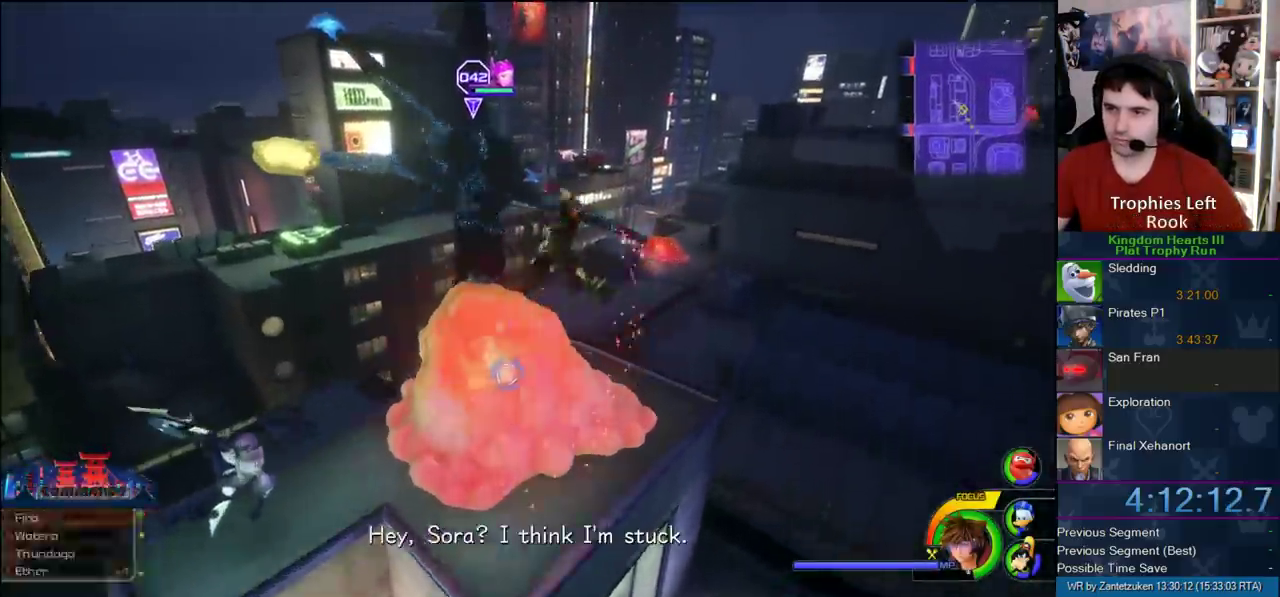
{"buttons": [], "left_stick": "up-right", "right_stick": "center", "events": [[183, "left_stick", "up"], [400, "SQUARE", "down"], [433, "left_stick", "up-right"], [467, "SQUARE", "up"]]}
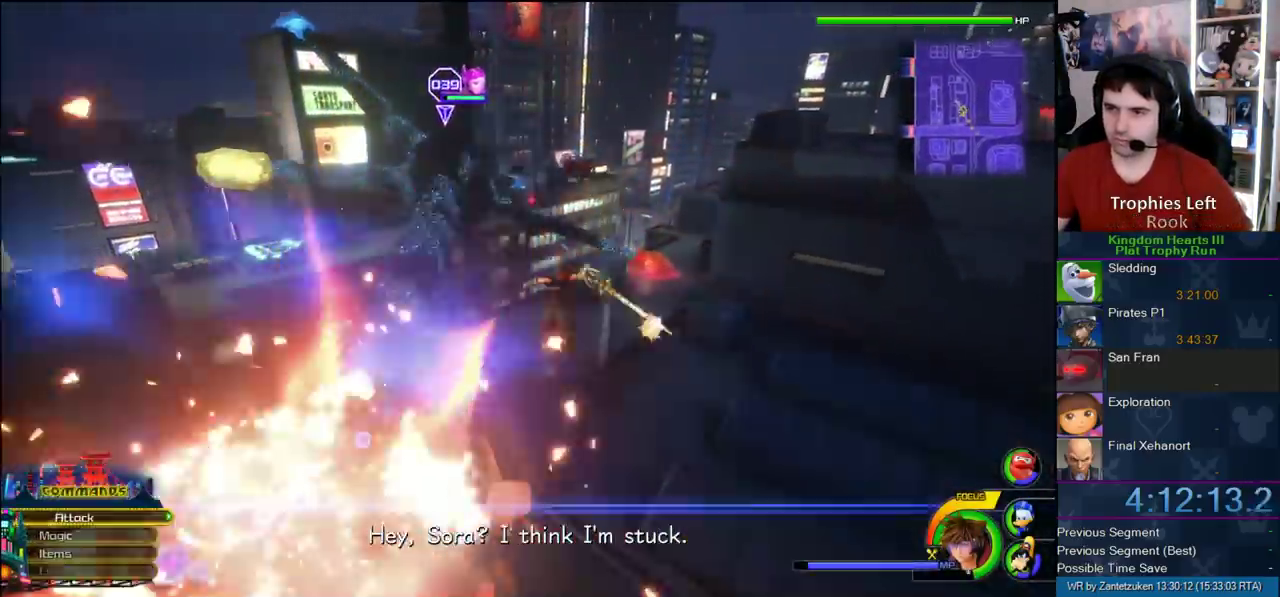
{"buttons": [], "left_stick": "up-right", "right_stick": "left"}
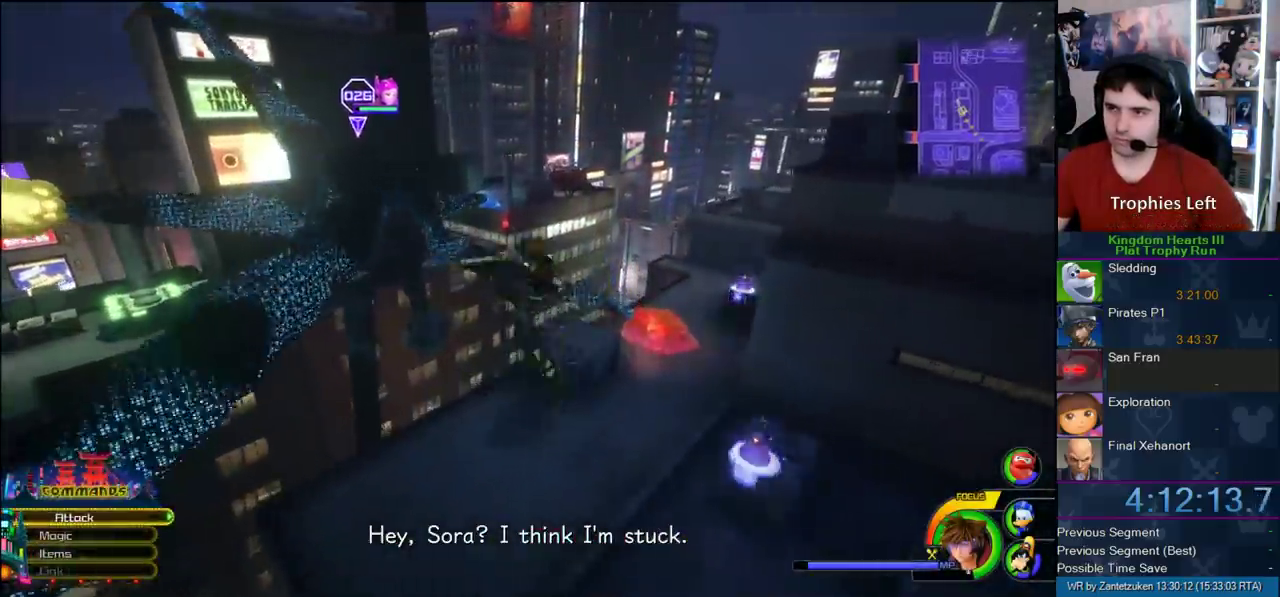
{"buttons": [], "left_stick": "up-left", "right_stick": "center"}
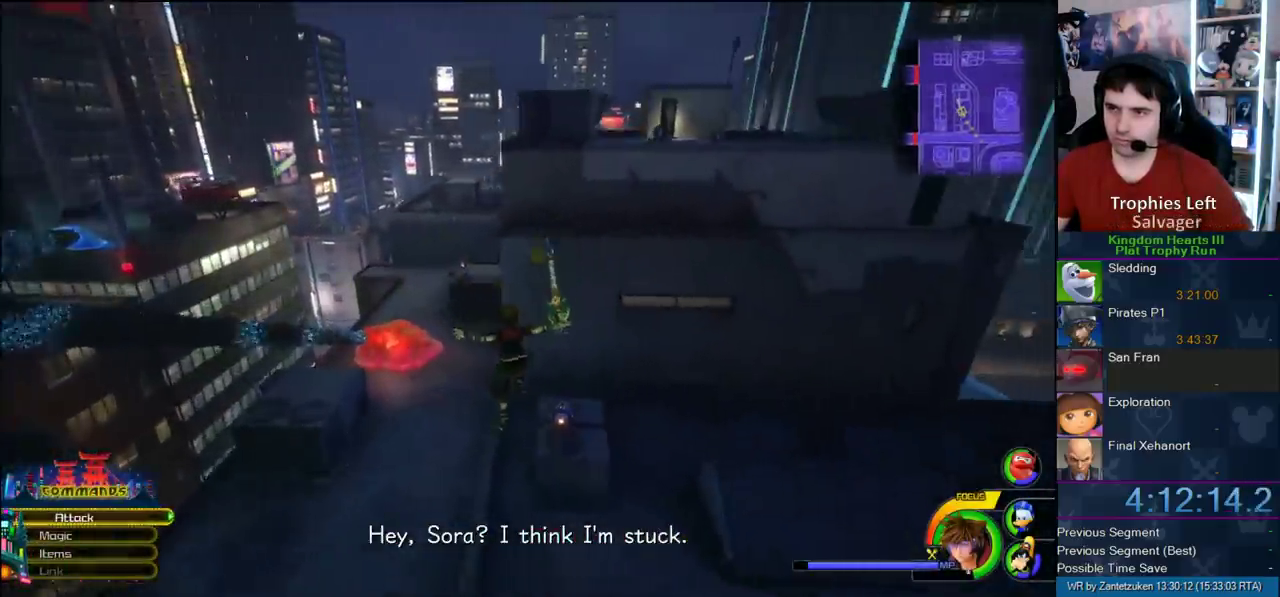
{"buttons": [], "left_stick": "up-left", "right_stick": "center", "events": []}
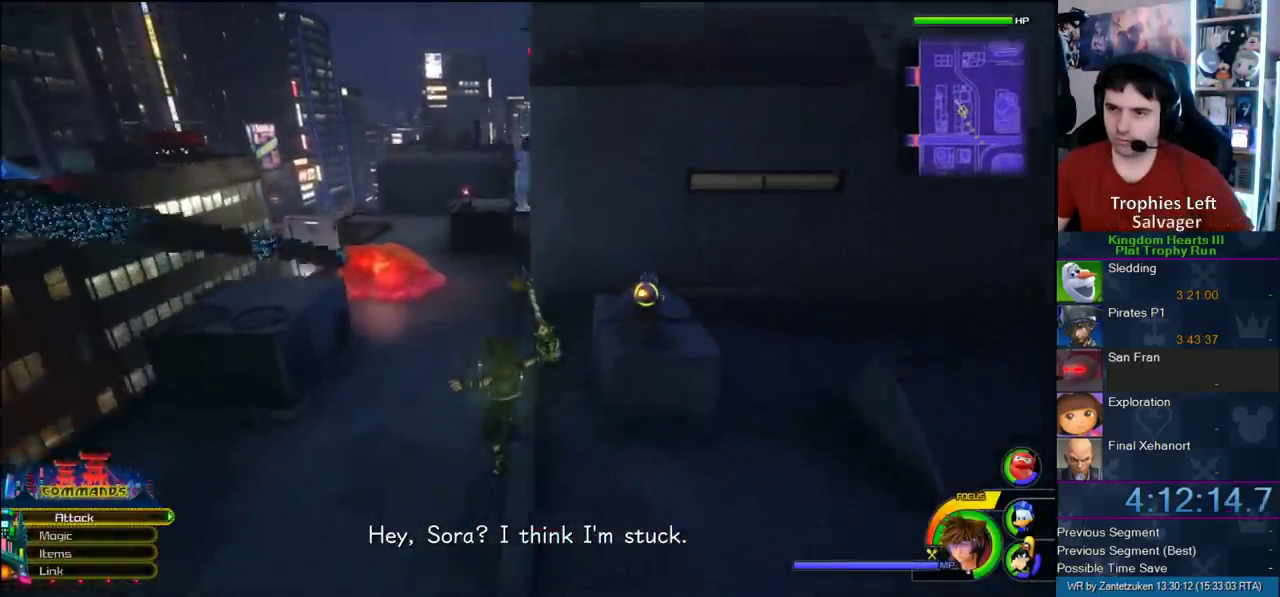
{"buttons": [], "left_stick": "up-left", "right_stick": "center", "events": [[383, "SQUARE", "down"], [450, "SQUARE", "up"]]}
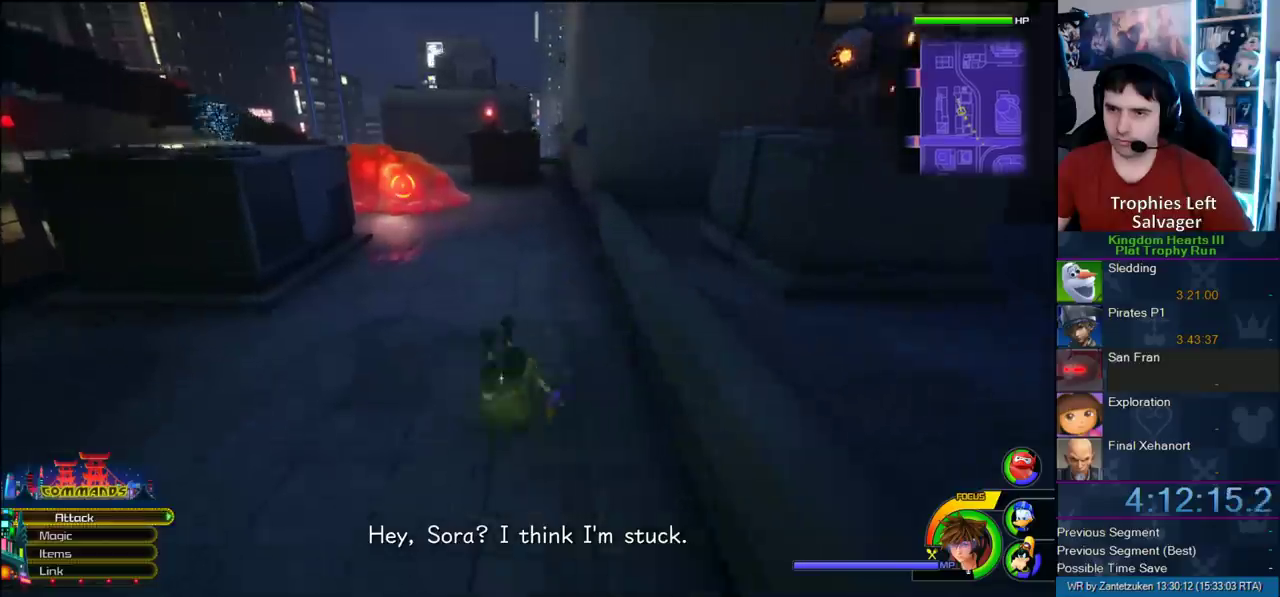
{"buttons": [], "left_stick": "up-left", "right_stick": "right"}
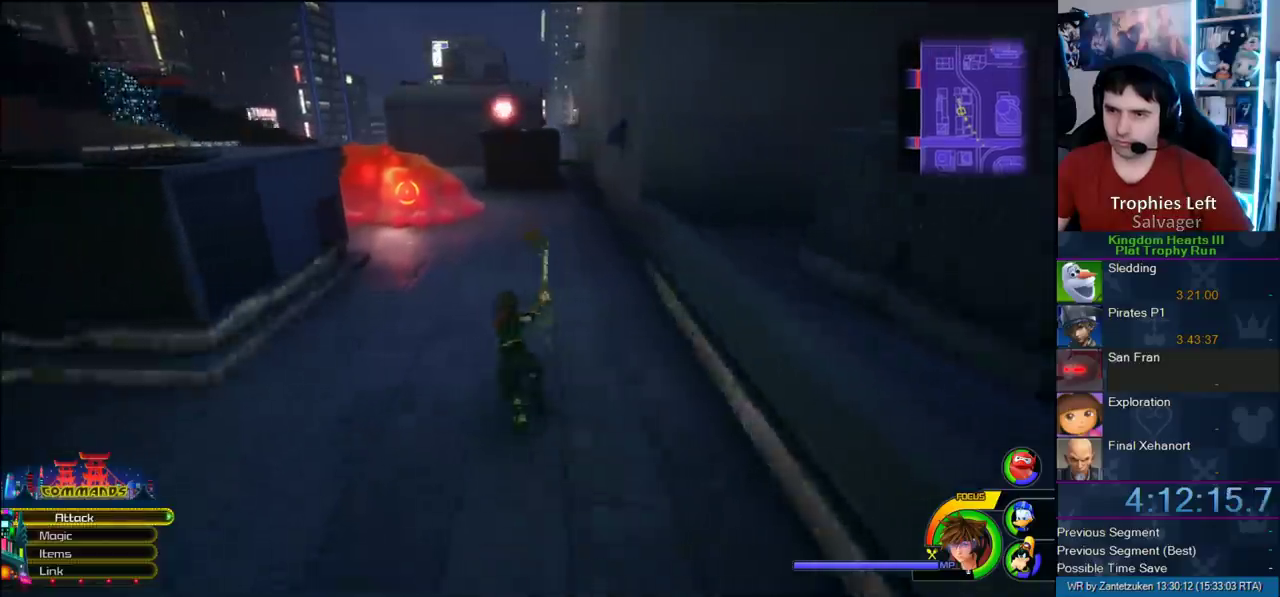
{"buttons": ["CROSS", "L1"], "left_stick": "up", "right_stick": "center"}
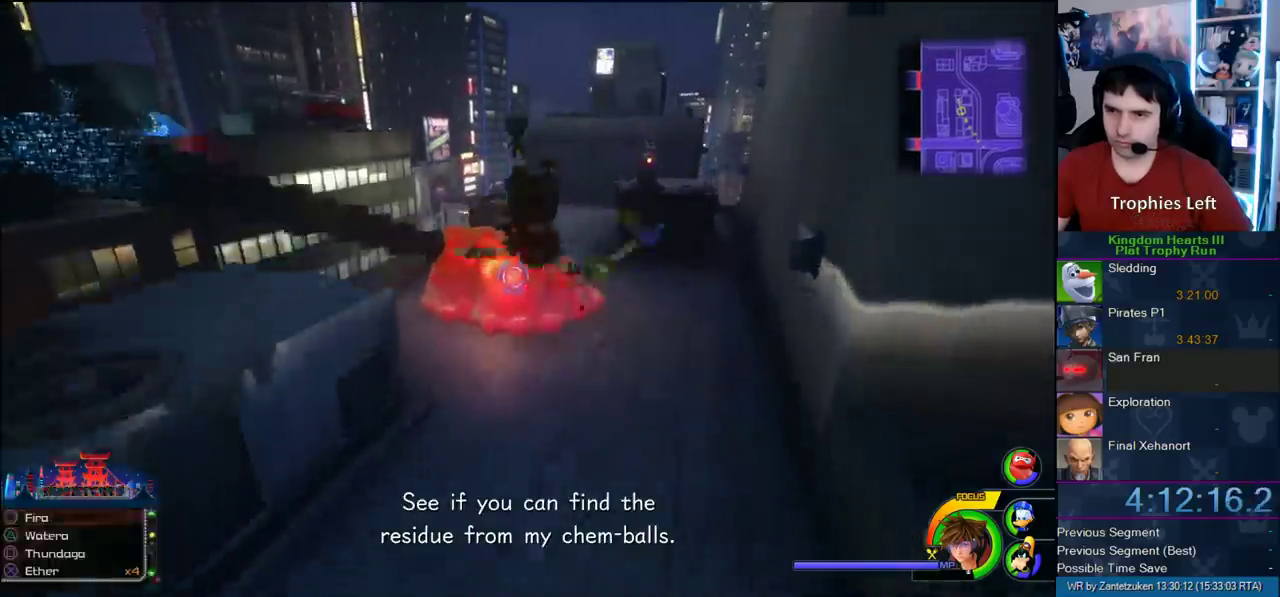
{"buttons": [], "left_stick": "up-left", "right_stick": "right", "events": [[50, "left_stick", "up-left"], [133, "CROSS", "up"], [300, "L1", "up"], [433, "right_stick", "right"]]}
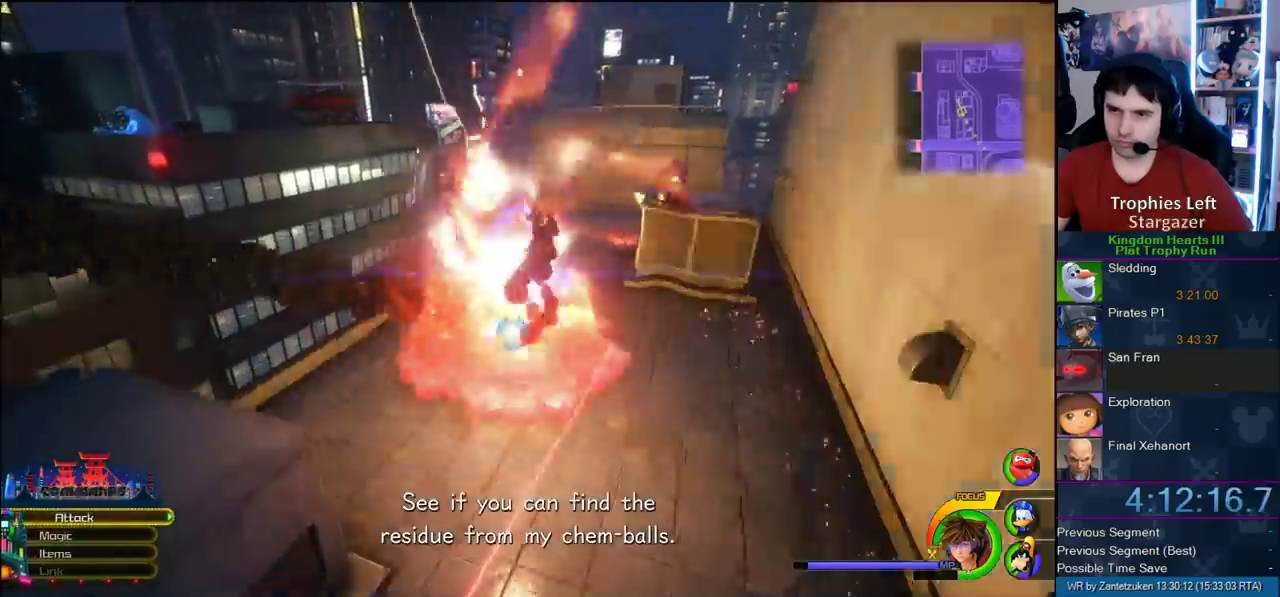
{"buttons": [], "left_stick": "up-right", "right_stick": "center", "events": [[33, "right_stick", "left"], [100, "left_stick", "up"], [267, "right_stick", "center"], [317, "left_stick", "up-right"]]}
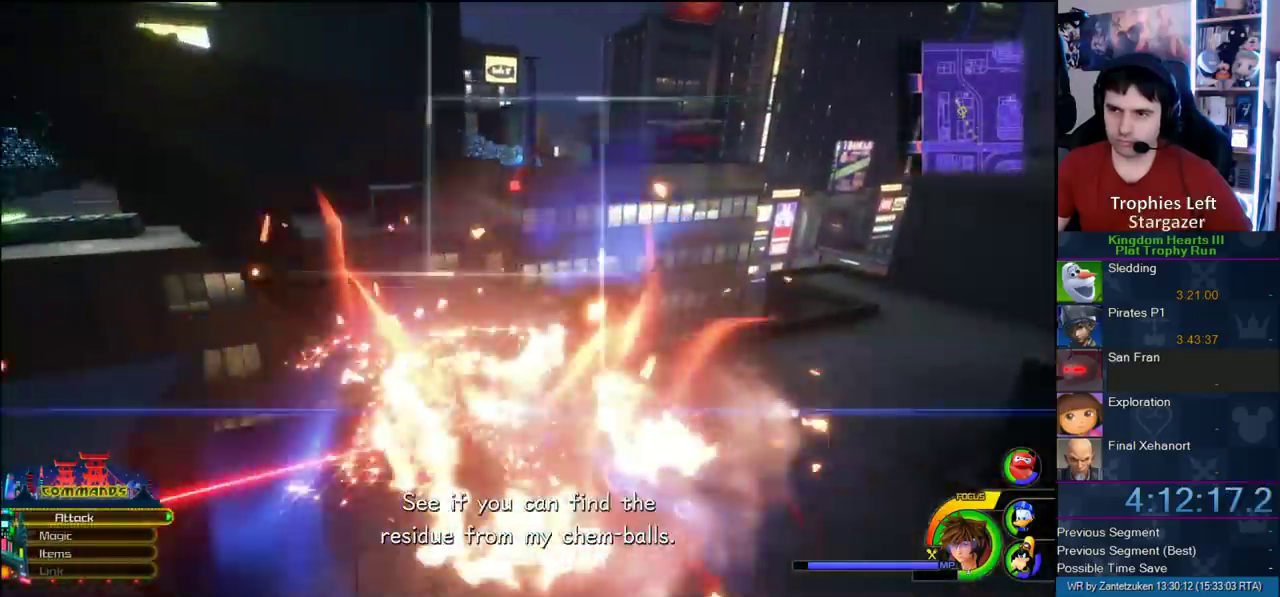
{"buttons": ["CROSS"], "left_stick": "up", "right_stick": "center", "events": [[200, "left_stick", "up"], [483, "CROSS", "down"]]}
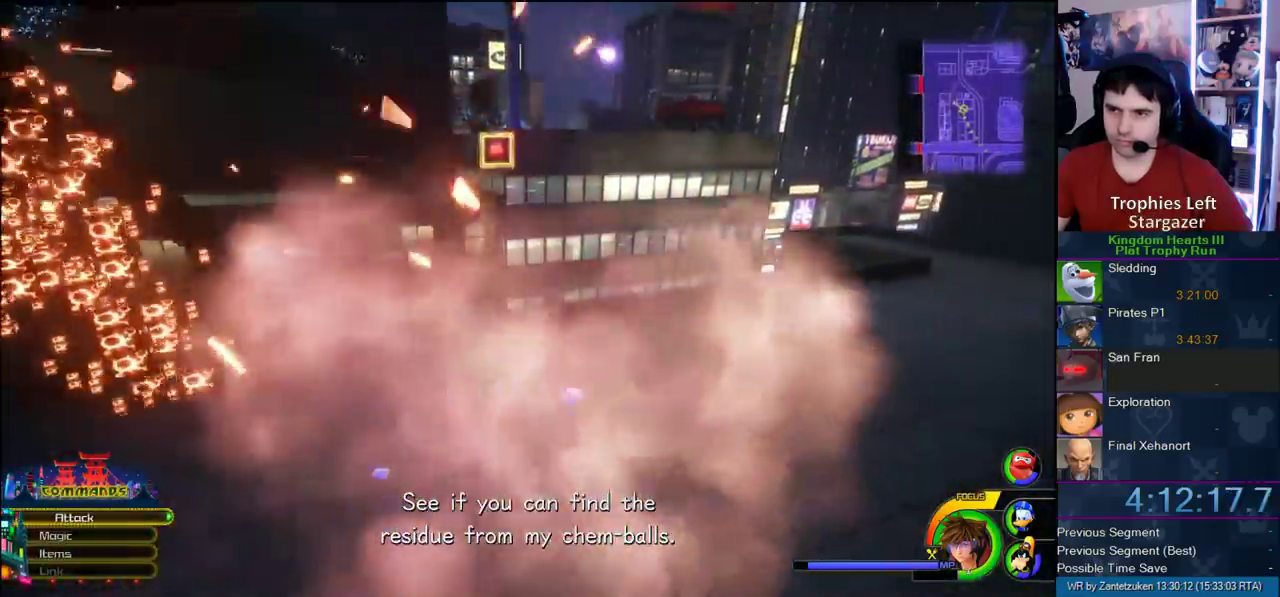
{"buttons": ["CROSS"], "left_stick": "up-right", "right_stick": "center", "events": [[283, "left_stick", "up-right"], [450, "CROSS", "up"], [500, "CROSS", "down"]]}
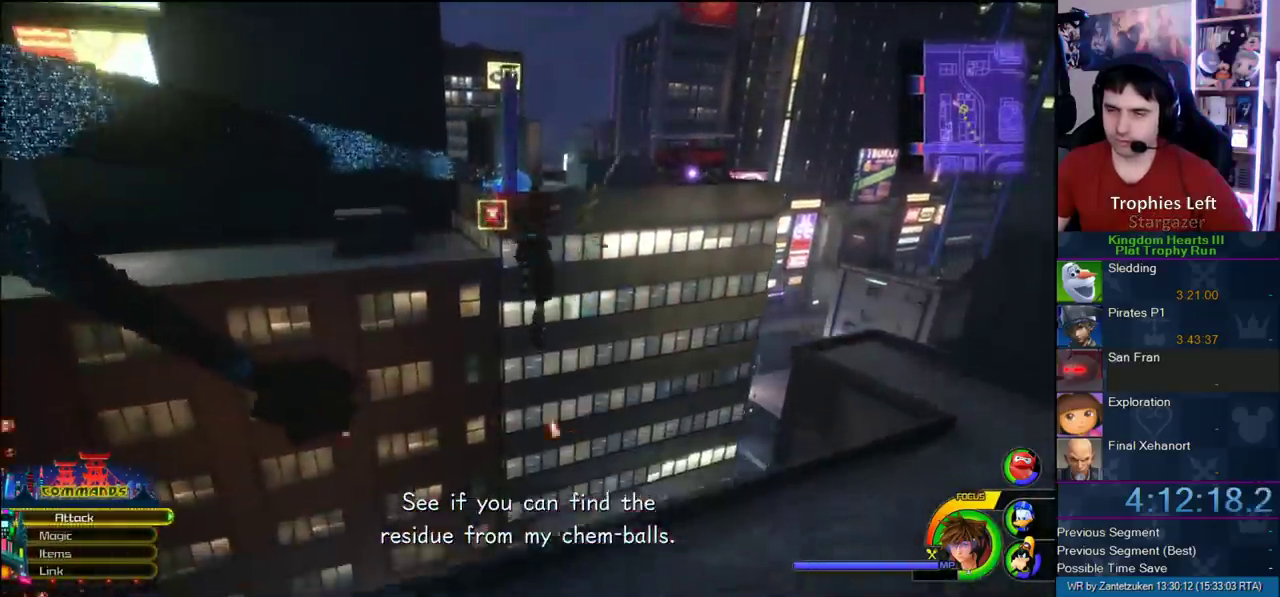
{"buttons": ["SQUARE"], "left_stick": "up", "right_stick": "center", "events": [[333, "CROSS", "up"], [333, "left_stick", "up"], [367, "SQUARE", "down"]]}
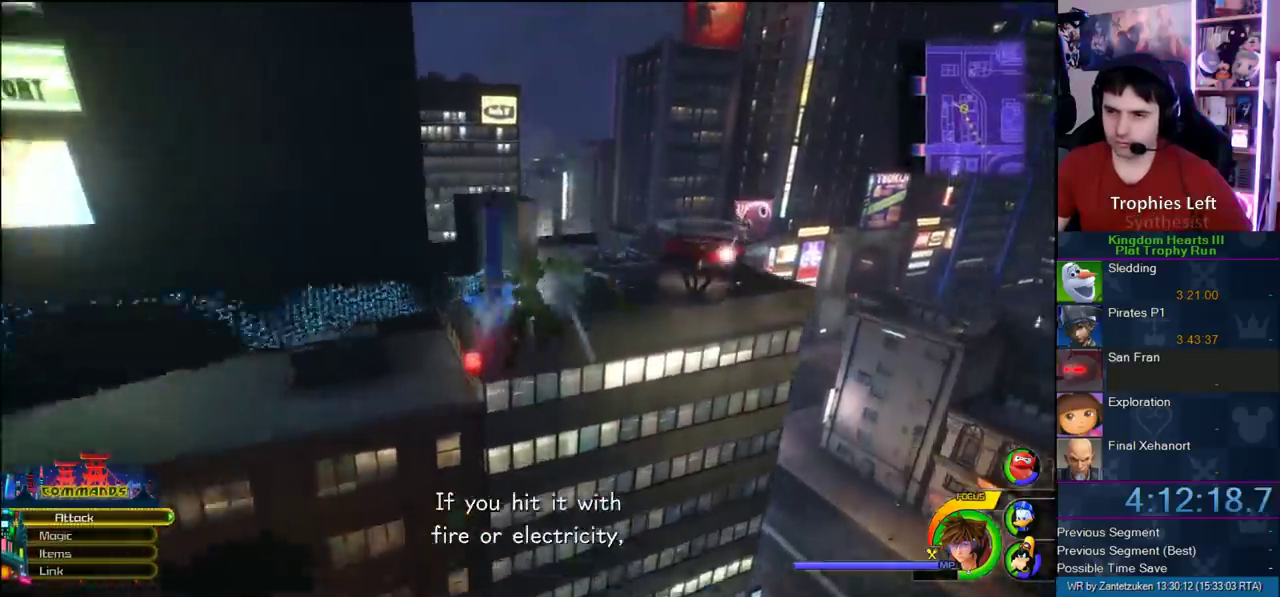
{"buttons": ["L1"], "left_stick": "up", "right_stick": "center", "events": [[183, "SQUARE", "up"], [350, "L1", "down"]]}
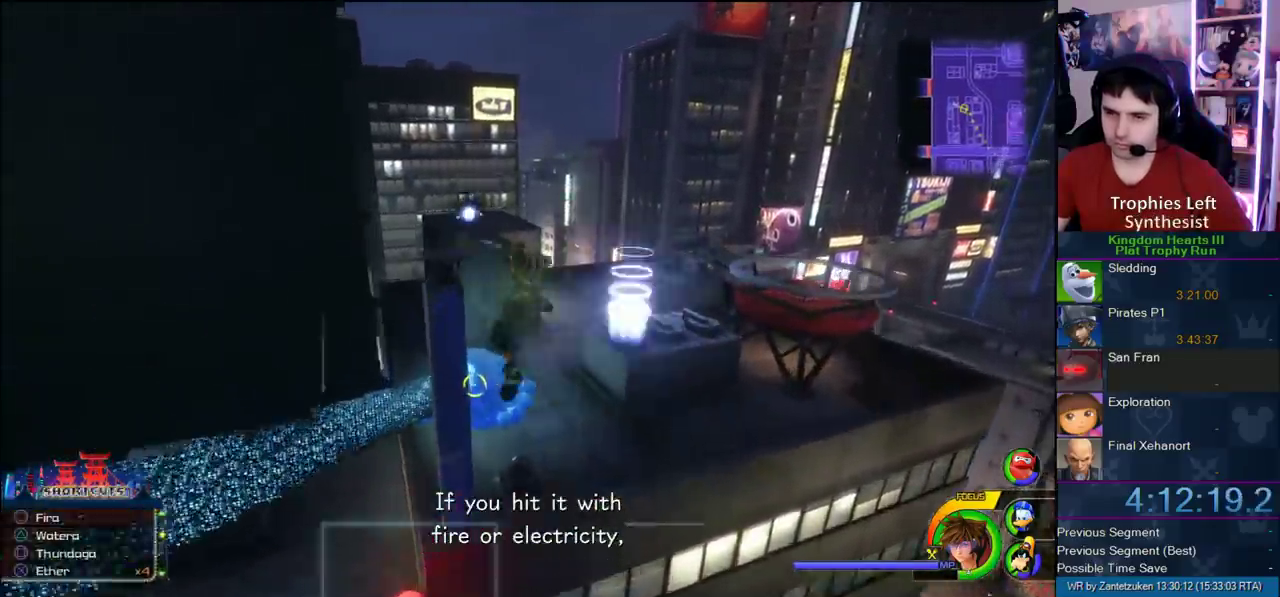
{"buttons": ["R1"], "left_stick": "up", "right_stick": "center", "events": [[333, "L1", "up"], [467, "R1", "down"]]}
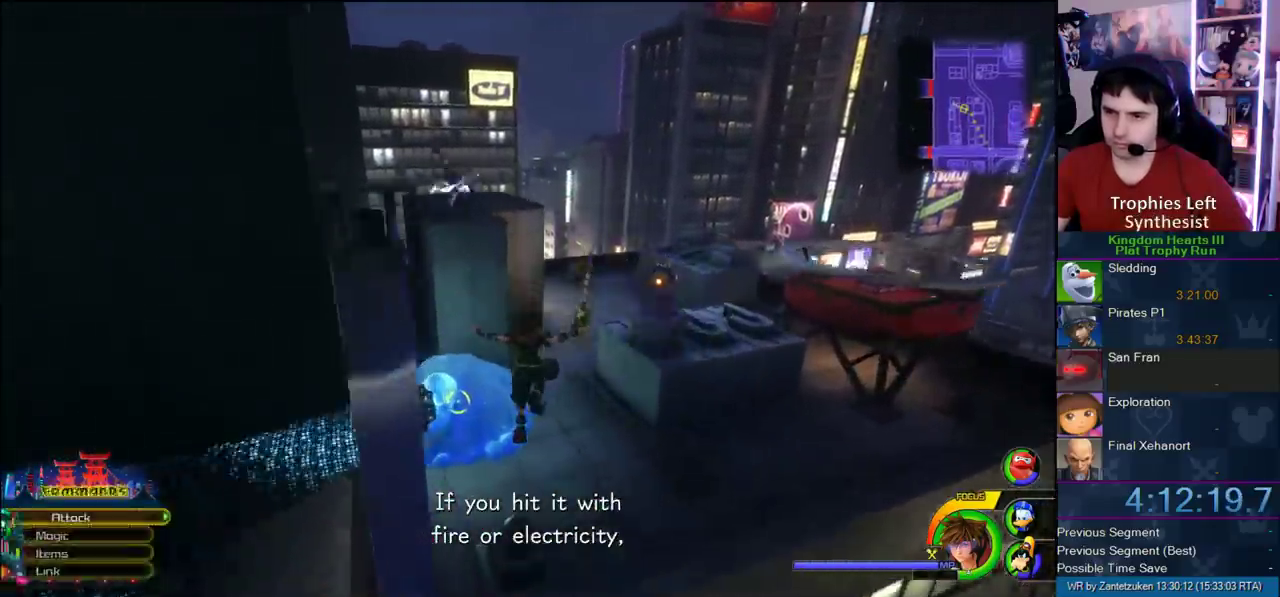
{"buttons": ["L1"], "left_stick": "up-right", "right_stick": "center", "events": [[67, "R1", "up"], [100, "L1", "down"], [200, "TRIANGLE", "down"], [300, "TRIANGLE", "up"], [317, "left_stick", "up-right"]]}
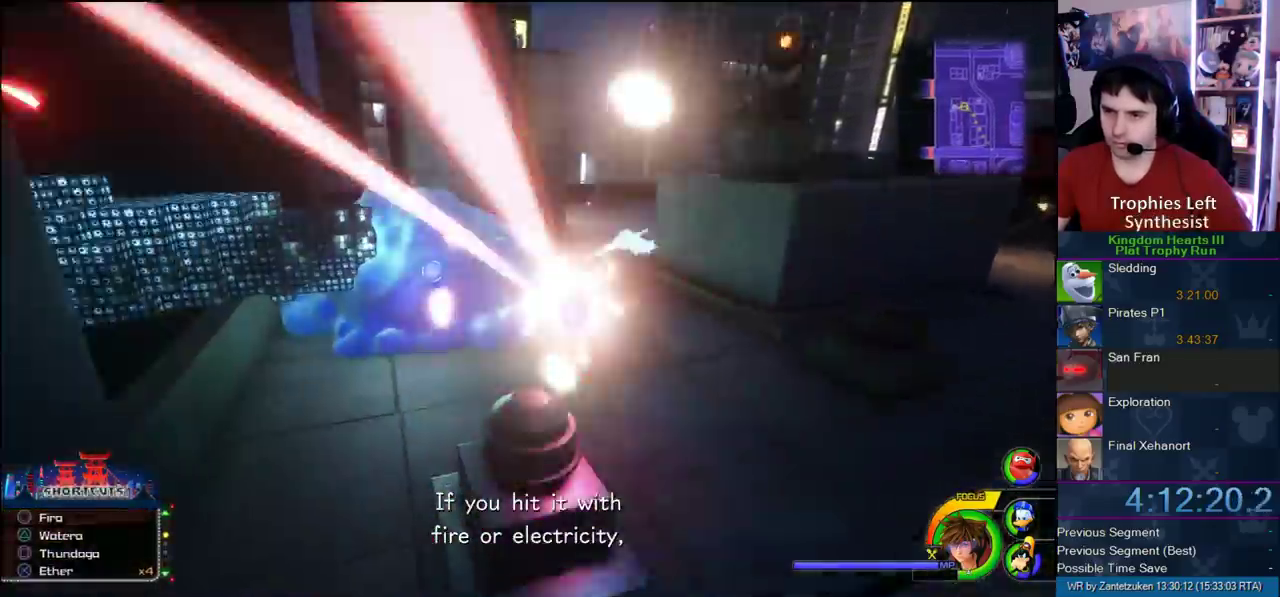
{"buttons": [], "left_stick": "up-left", "right_stick": "left"}
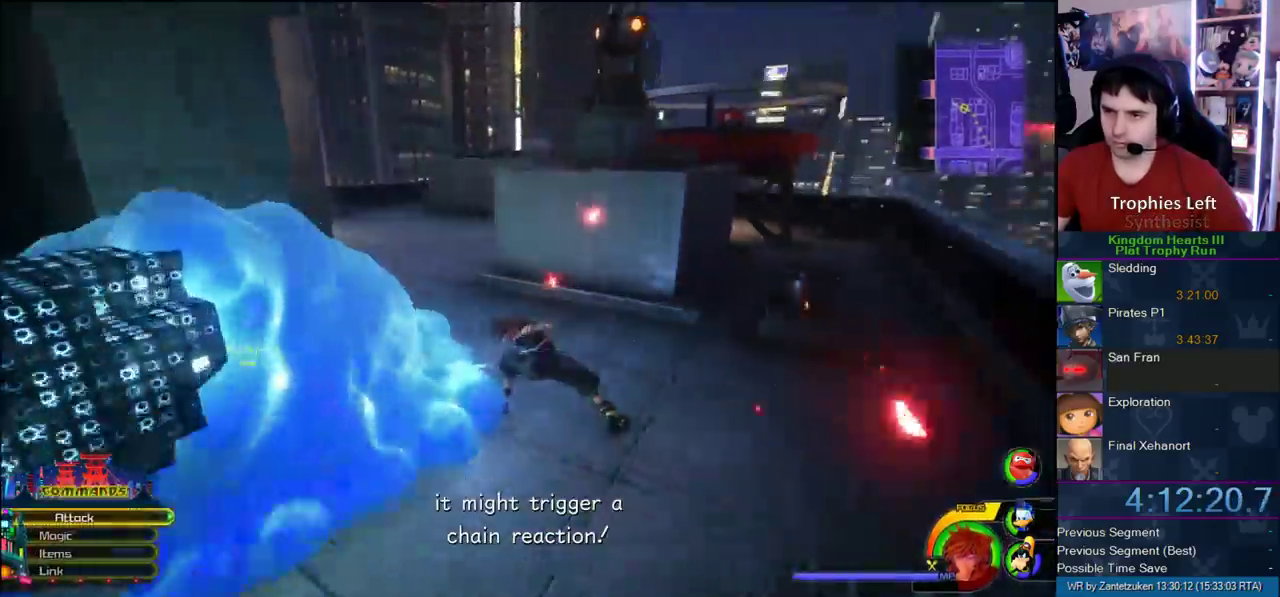
{"buttons": ["L1"], "left_stick": "down-left", "right_stick": "center"}
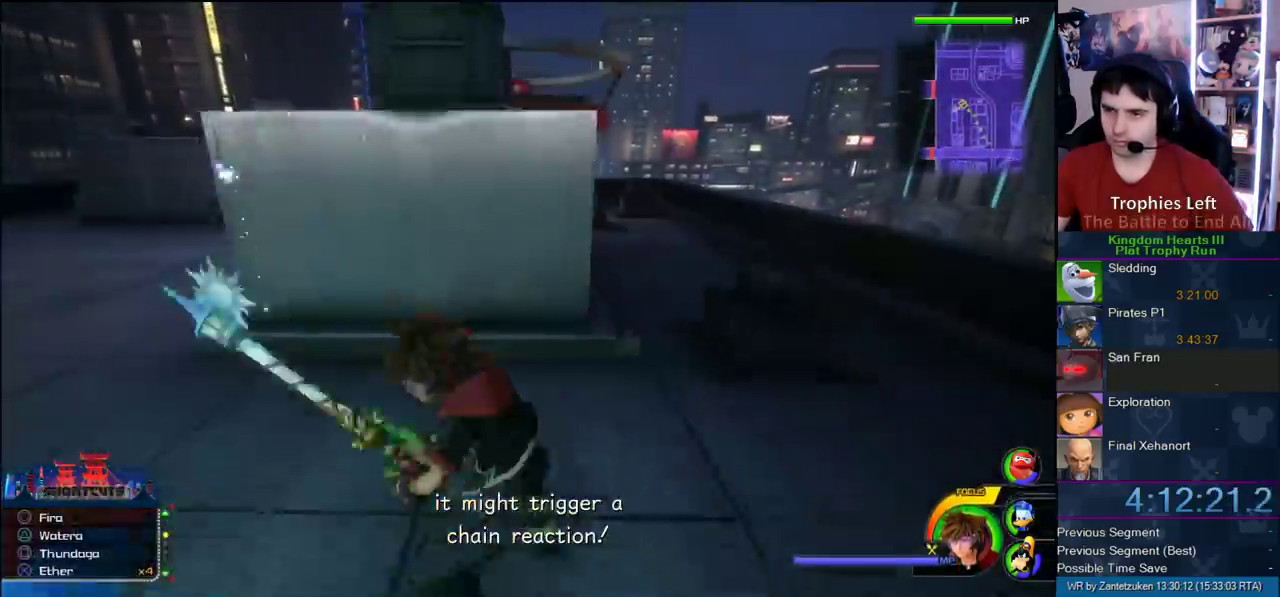
{"buttons": [], "left_stick": "down-left", "right_stick": "center", "events": [[50, "TRIANGLE", "down"], [200, "TRIANGLE", "up"], [300, "L1", "up"]]}
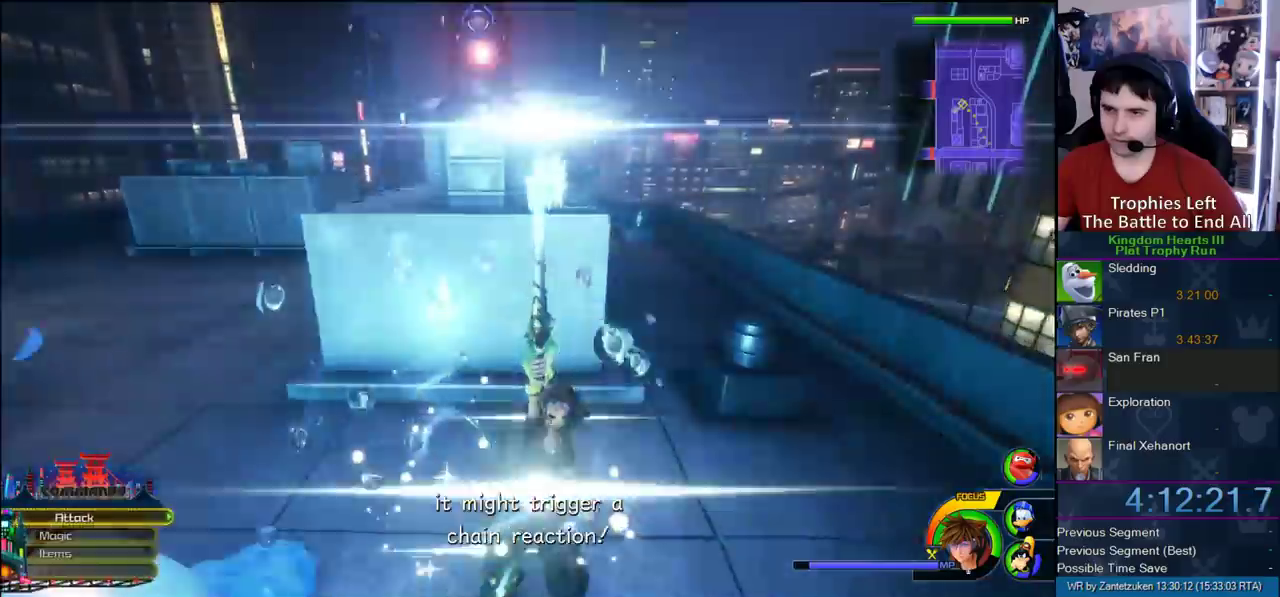
{"buttons": [], "left_stick": "up-right", "right_stick": "center"}
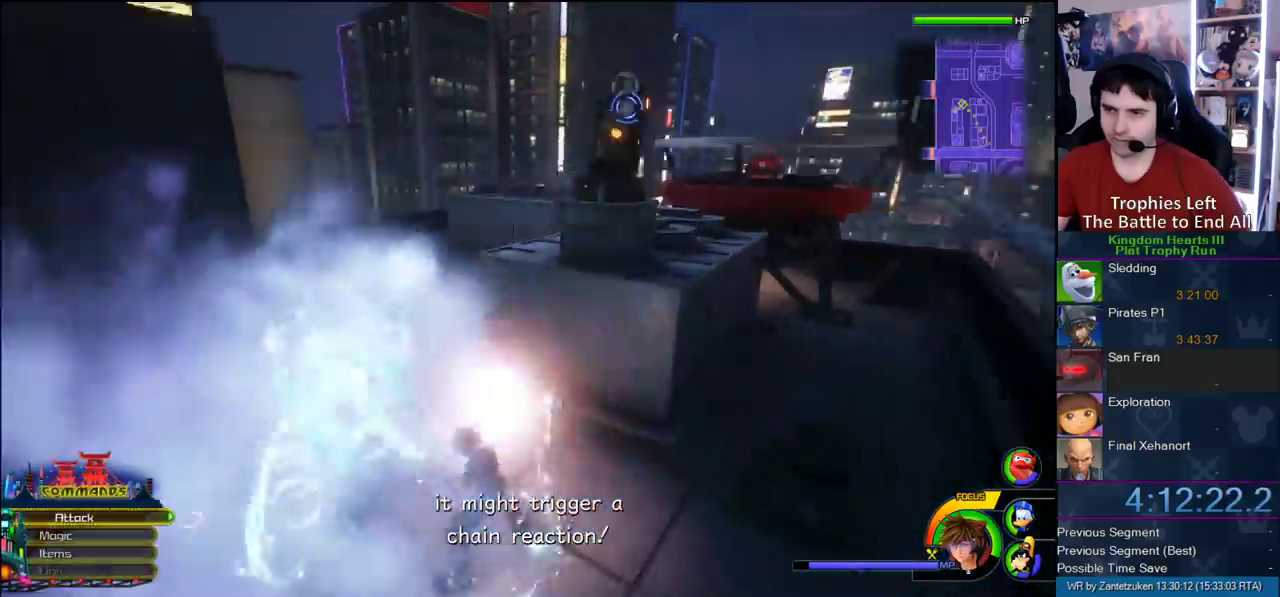
{"buttons": ["CROSS"], "left_stick": "up-right", "right_stick": "center"}
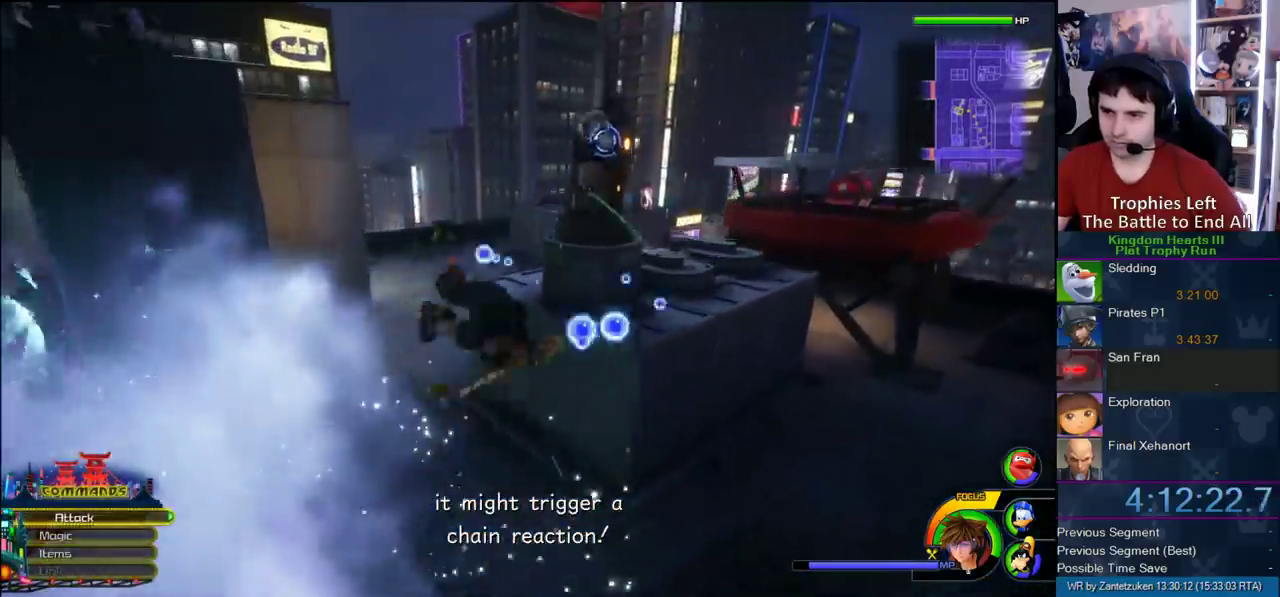
{"buttons": [], "left_stick": "up-right", "right_stick": "center"}
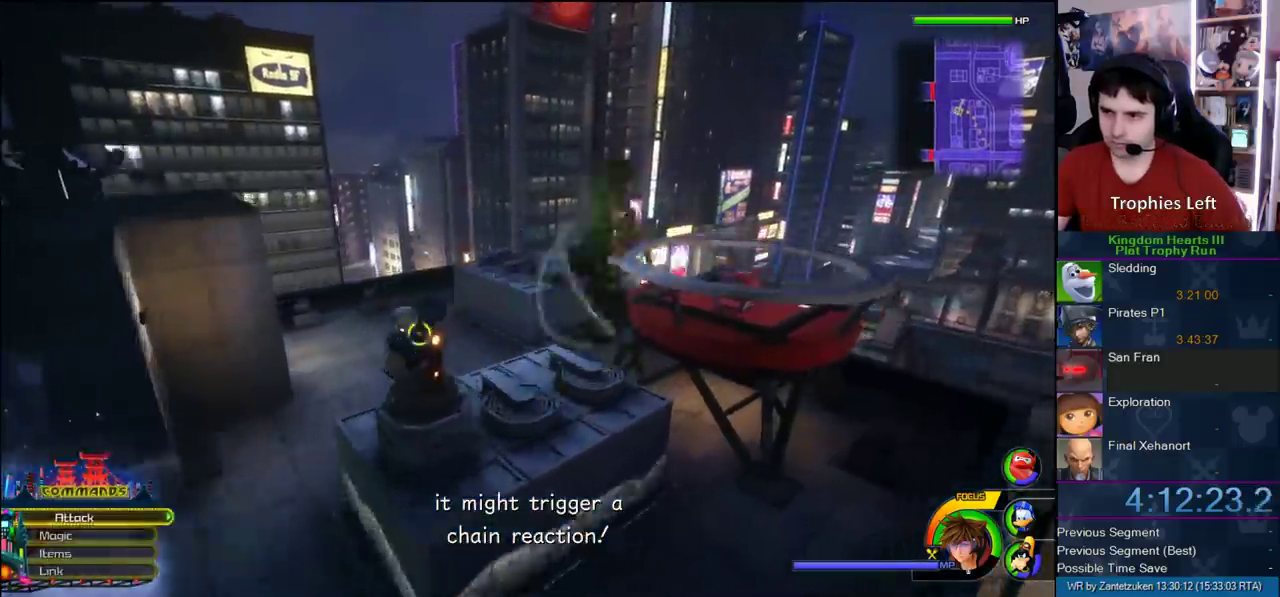
{"buttons": [], "left_stick": "up-right", "right_stick": "up-right"}
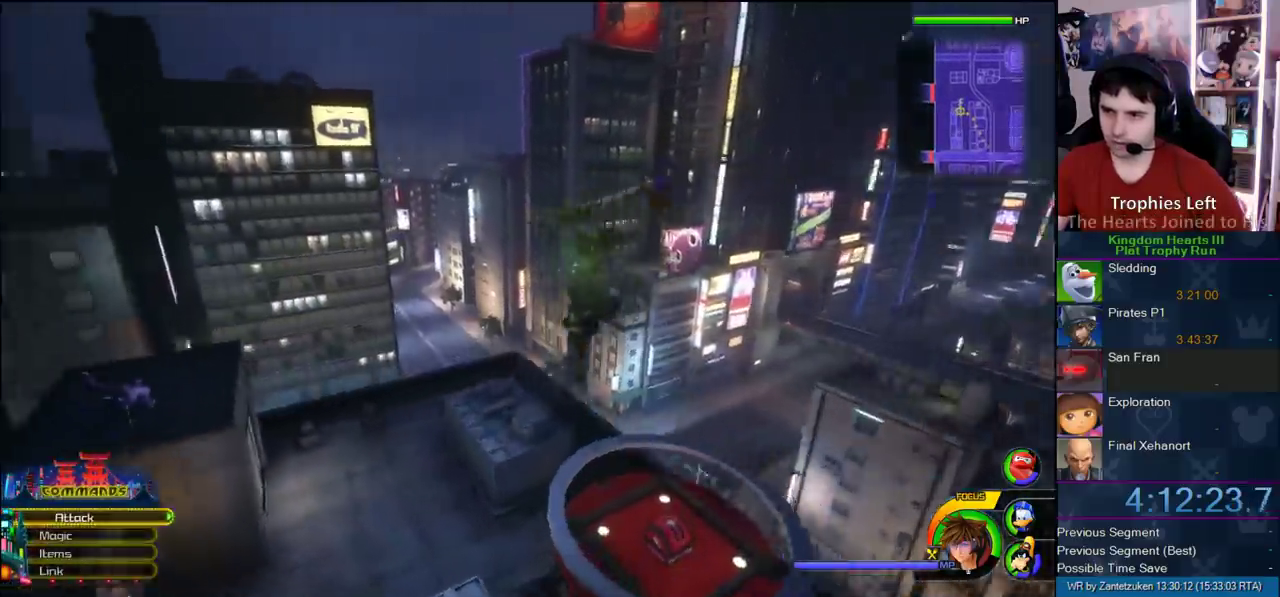
{"buttons": [], "left_stick": "center", "right_stick": "center"}
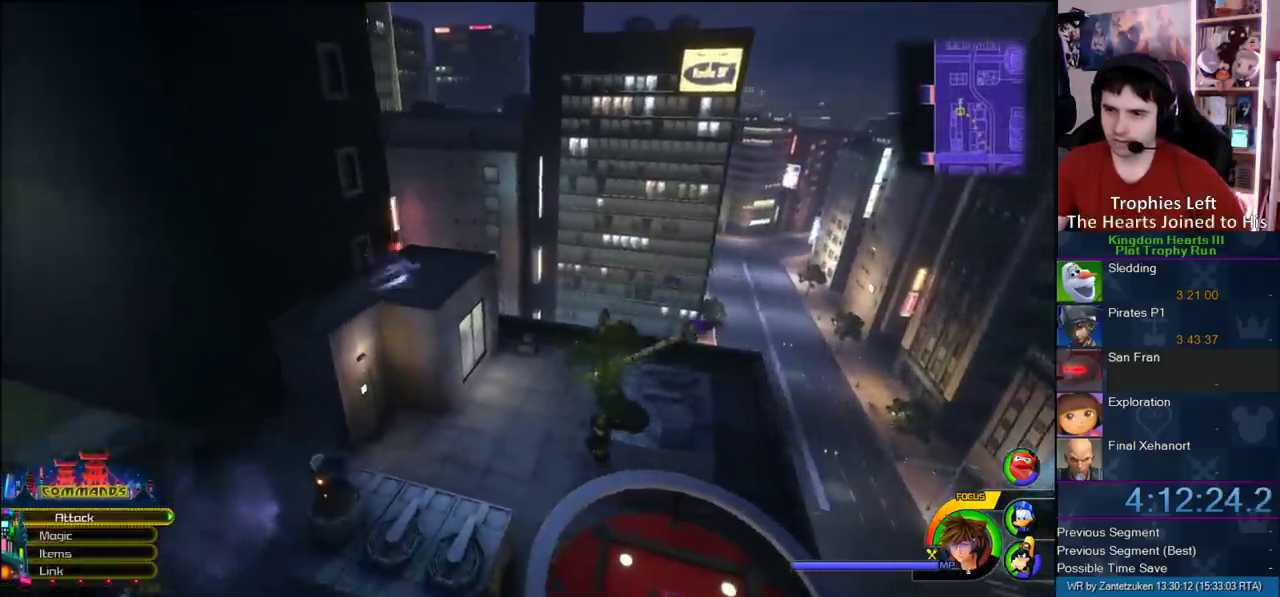
{"buttons": [], "left_stick": "up", "right_stick": "center", "events": [[200, "left_stick", "up-right"], [383, "left_stick", "up"]]}